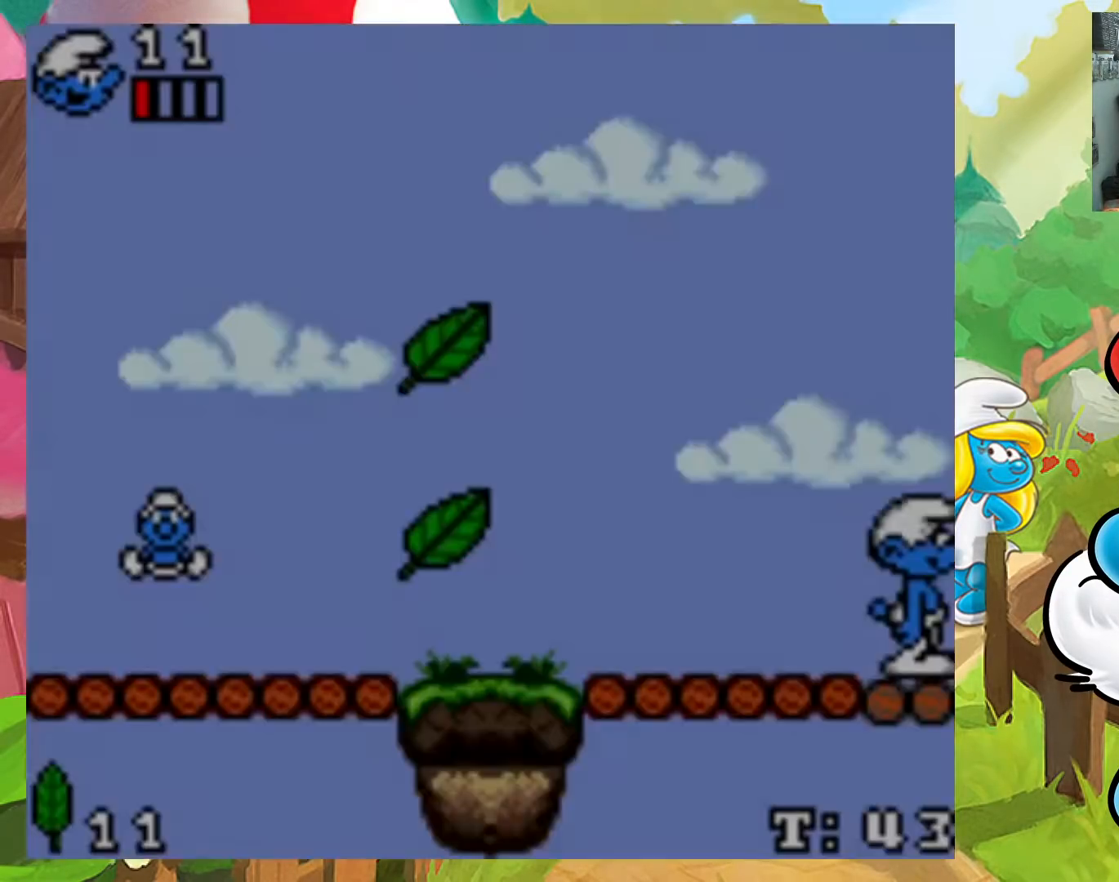
Gameplay with a controller (Xbox layout); each line is a JSON object with the inputs held at the frame after it. "events" lists button and stick changes between this image and that frame as [ms after this image, input, new state], when the widget could be followed in between. Not read: L3 R3 left_stick right_stick.
{"buttons": ["A", "X", "DPAD_LEFT"], "events": [[100, "A", "down"]]}
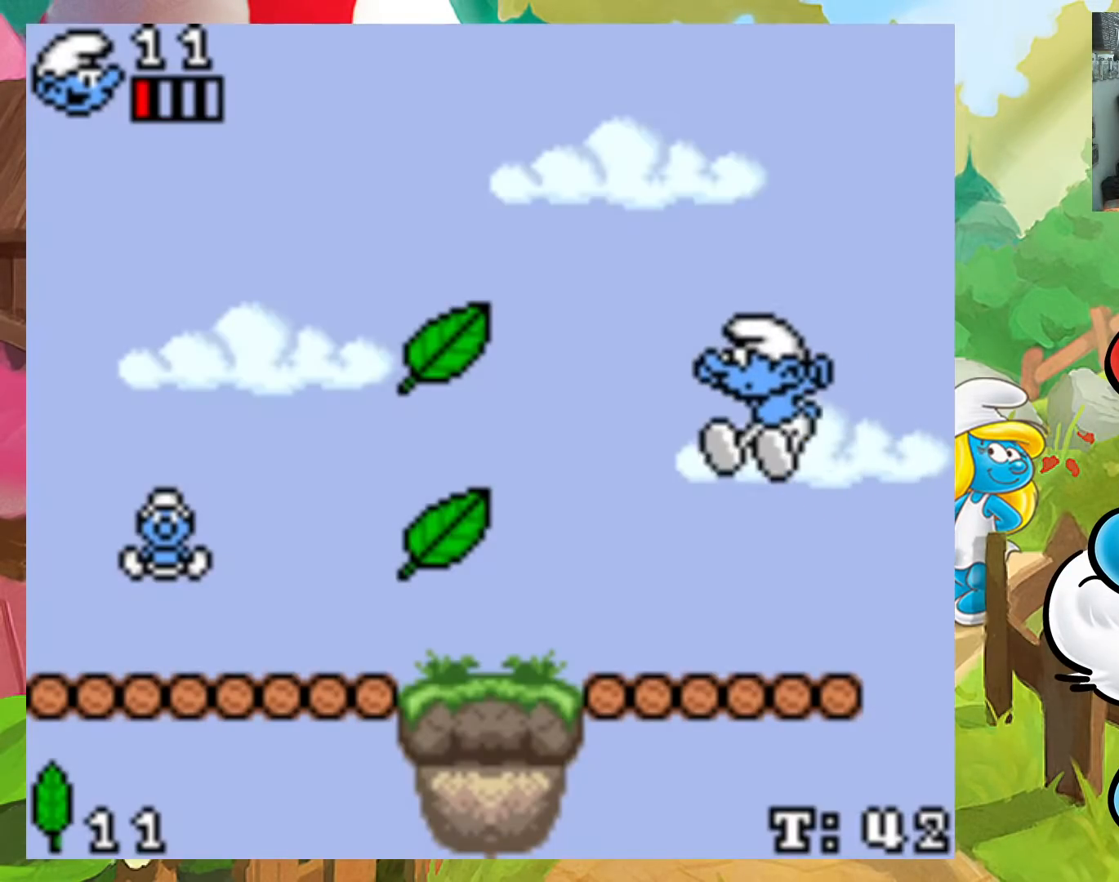
{"buttons": ["A", "X"], "events": [[183, "A", "up"], [233, "DPAD_UP", "down"], [267, "DPAD_LEFT", "up"], [267, "DPAD_RIGHT", "down"], [267, "DPAD_UP", "up"], [450, "DPAD_RIGHT", "up"], [467, "A", "down"]]}
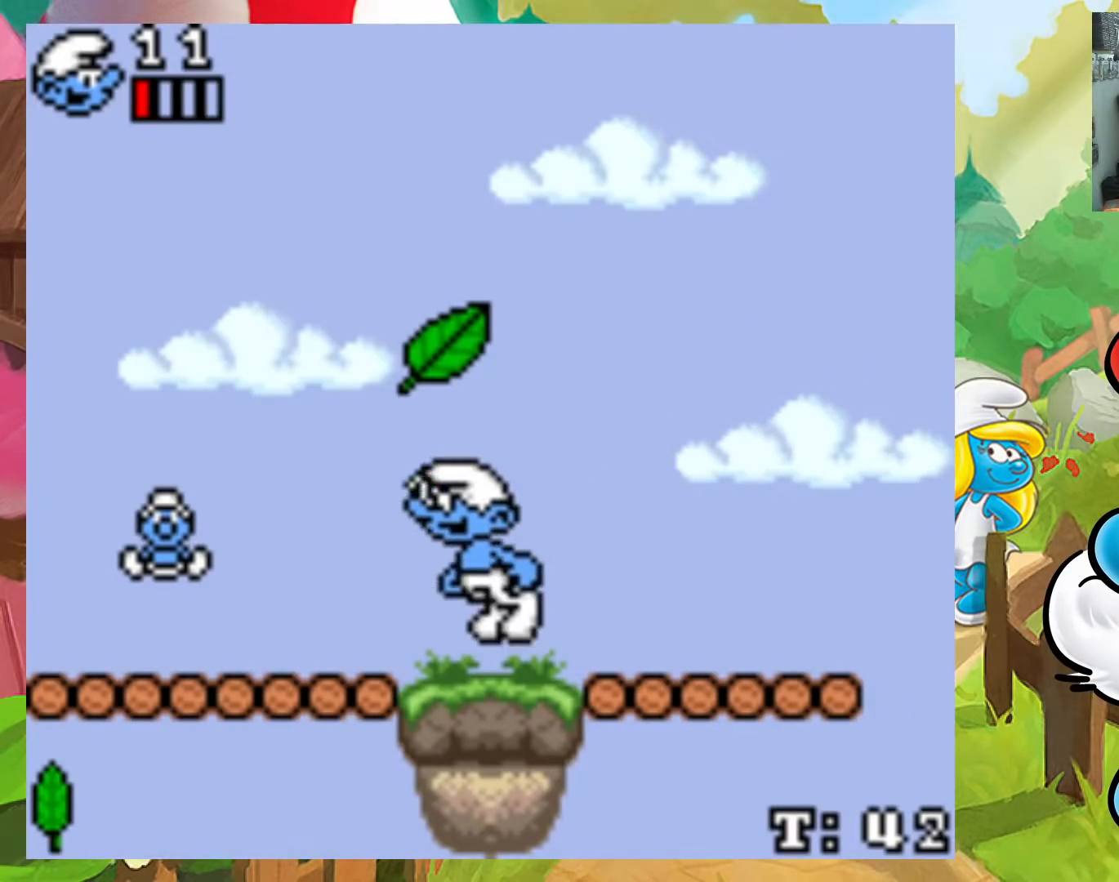
{"buttons": ["X"], "events": [[83, "DPAD_RIGHT", "down"], [100, "DPAD_UP", "down"], [167, "DPAD_UP", "up"], [200, "DPAD_RIGHT", "up"], [233, "A", "up"]]}
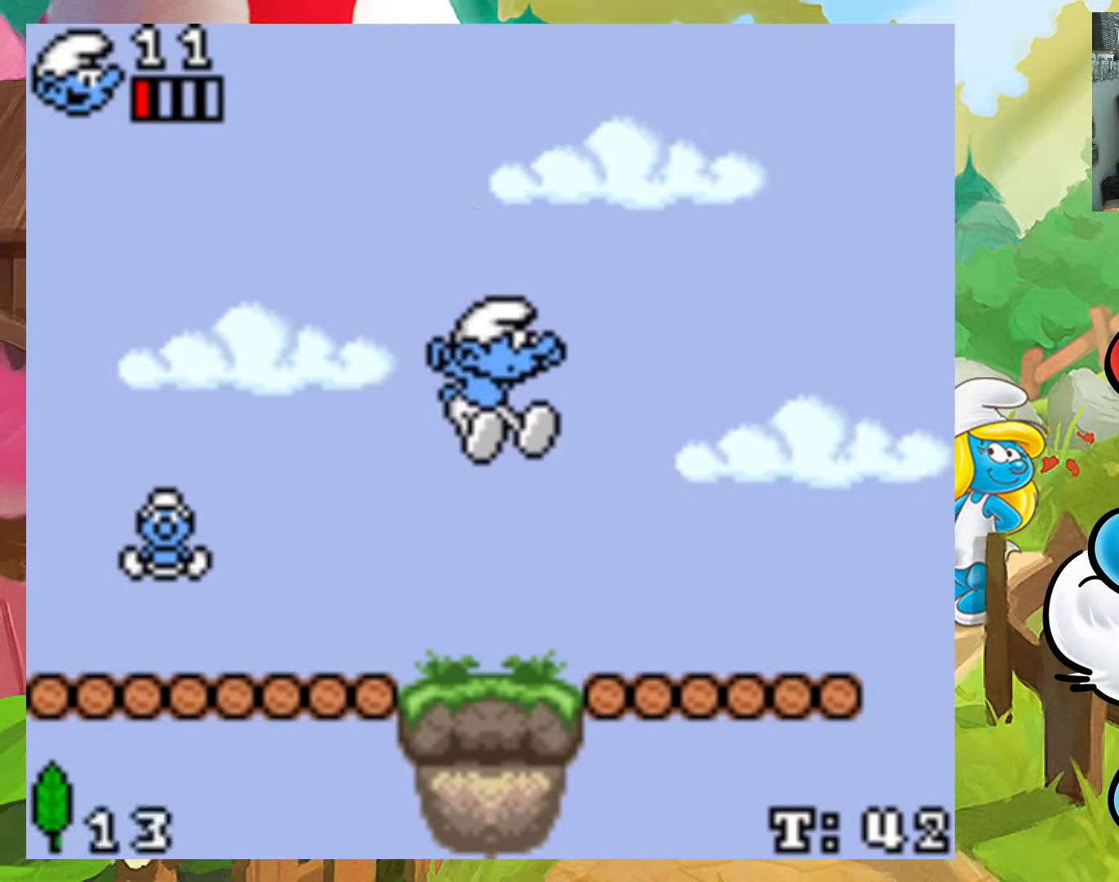
{"buttons": ["A", "X", "DPAD_LEFT"], "events": [[283, "DPAD_LEFT", "down"], [350, "A", "down"]]}
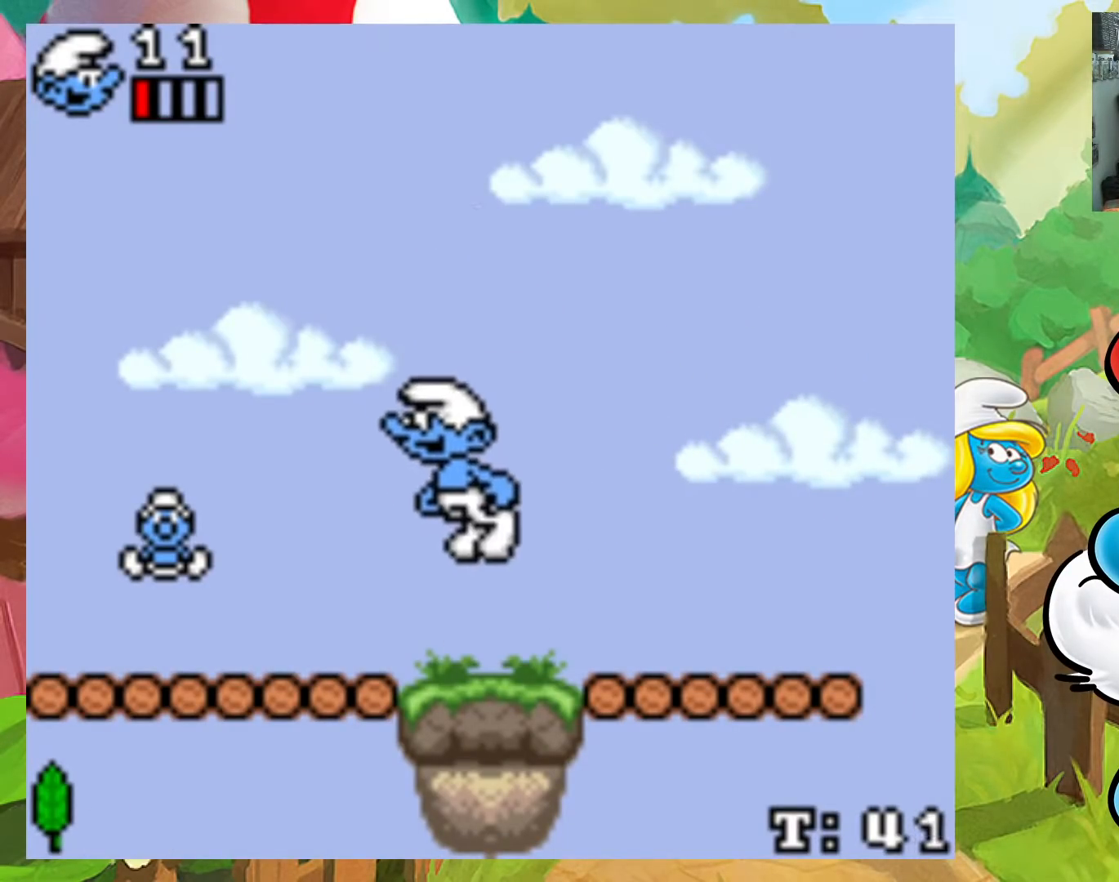
{"buttons": ["X", "DPAD_RIGHT"], "events": [[317, "A", "up"], [367, "DPAD_LEFT", "up"], [367, "DPAD_RIGHT", "down"]]}
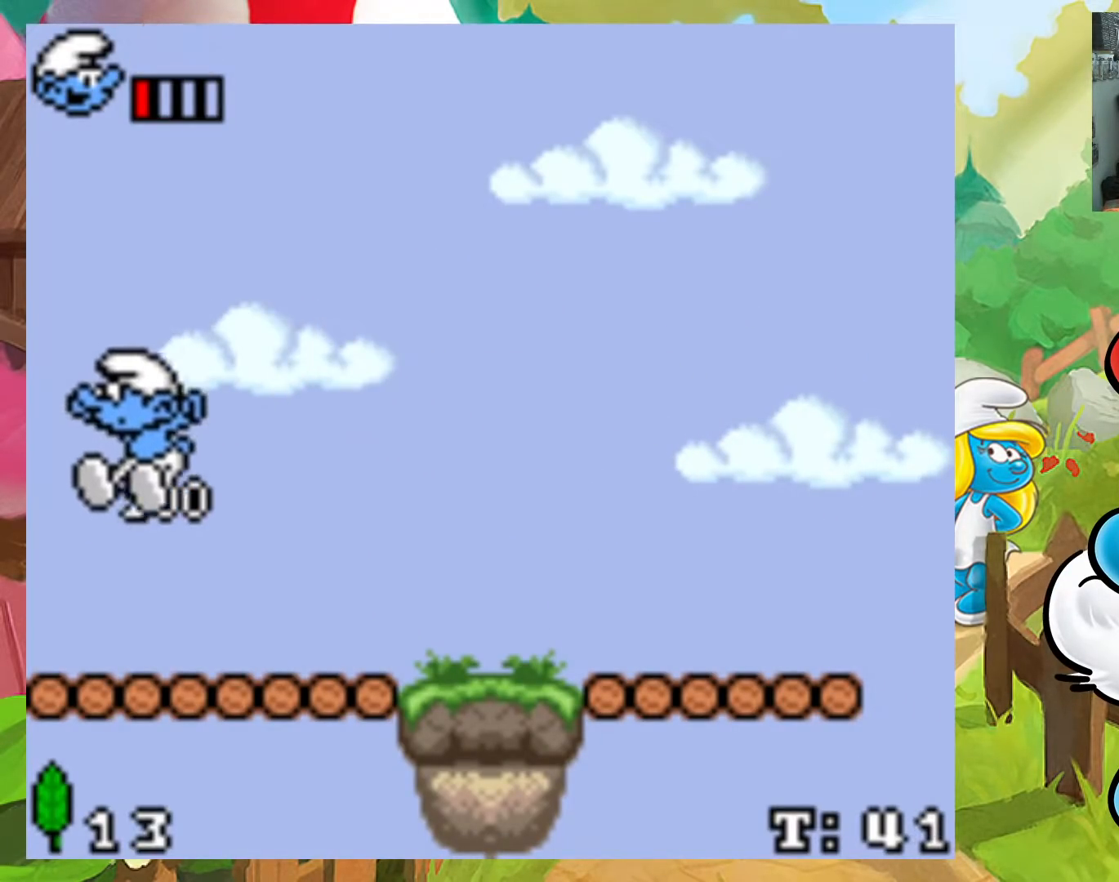
{"buttons": ["A", "X", "DPAD_RIGHT"], "events": [[283, "A", "down"]]}
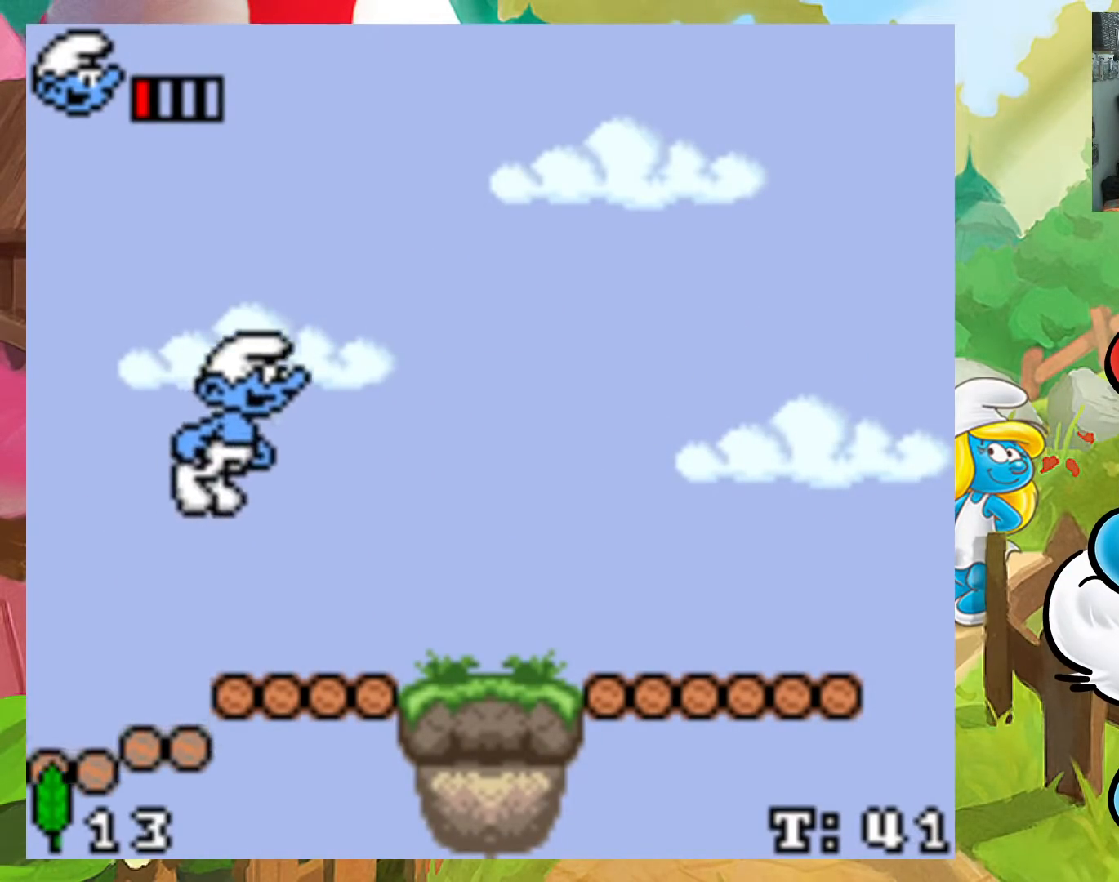
{"buttons": ["X", "DPAD_RIGHT"], "events": [[83, "A", "up"], [200, "DPAD_UP", "down"], [217, "DPAD_LEFT", "down"], [217, "DPAD_RIGHT", "up"], [217, "DPAD_UP", "up"], [333, "DPAD_DOWN", "down"], [350, "DPAD_LEFT", "up"], [350, "DPAD_RIGHT", "down"], [367, "DPAD_DOWN", "up"]]}
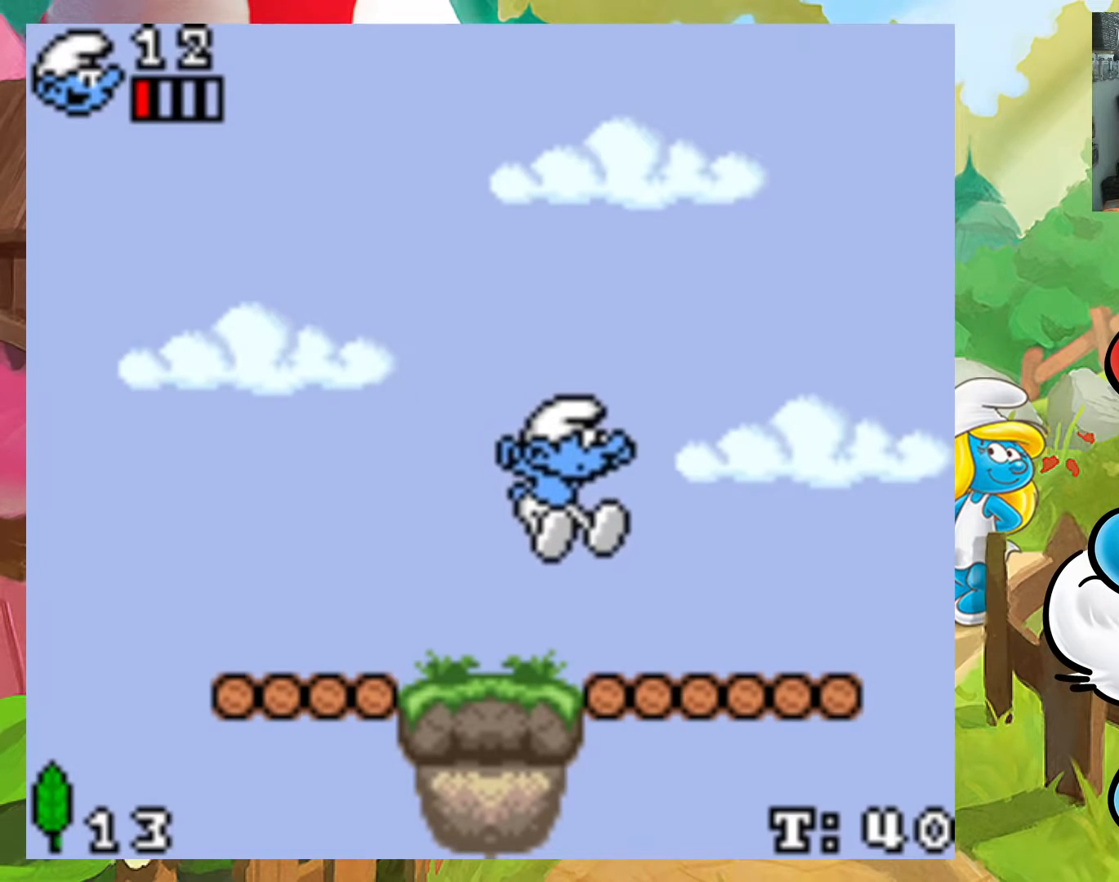
{"buttons": ["A", "X", "DPAD_RIGHT"], "events": [[233, "A", "down"]]}
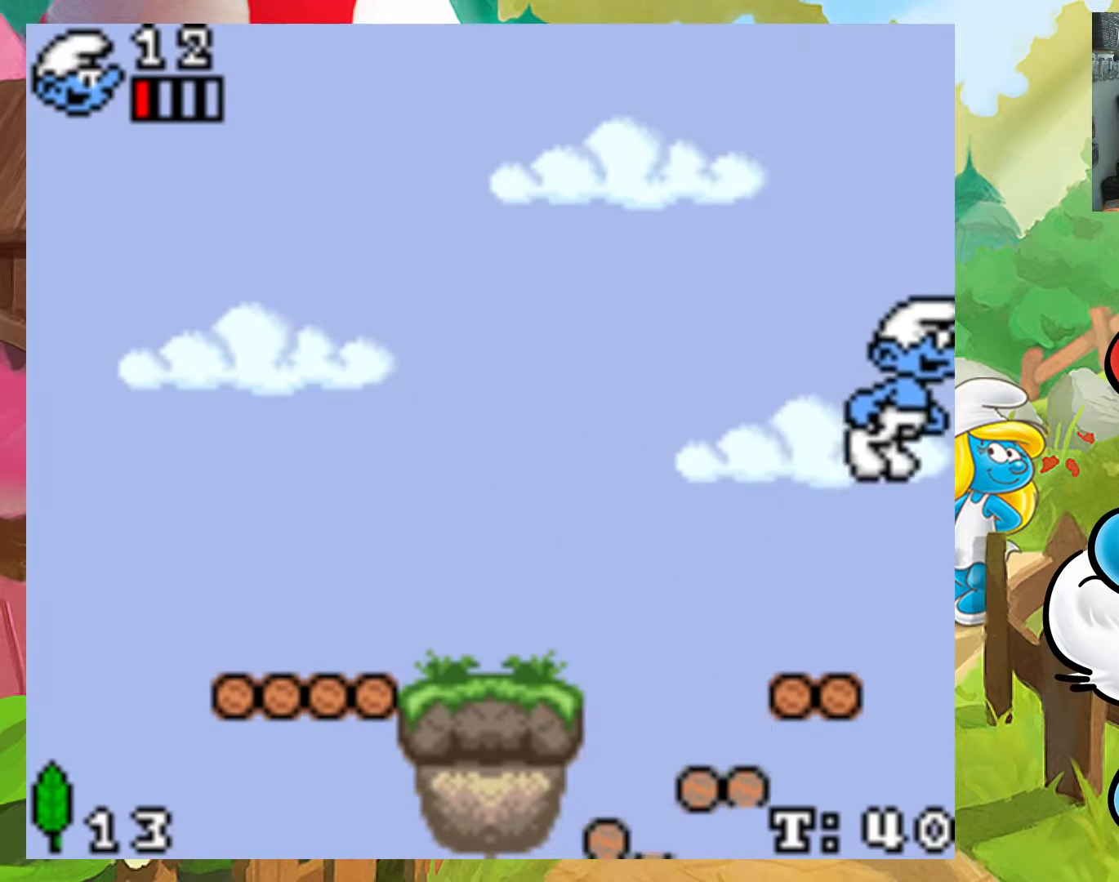
{"buttons": ["X"], "events": [[400, "A", "up"], [483, "DPAD_RIGHT", "up"]]}
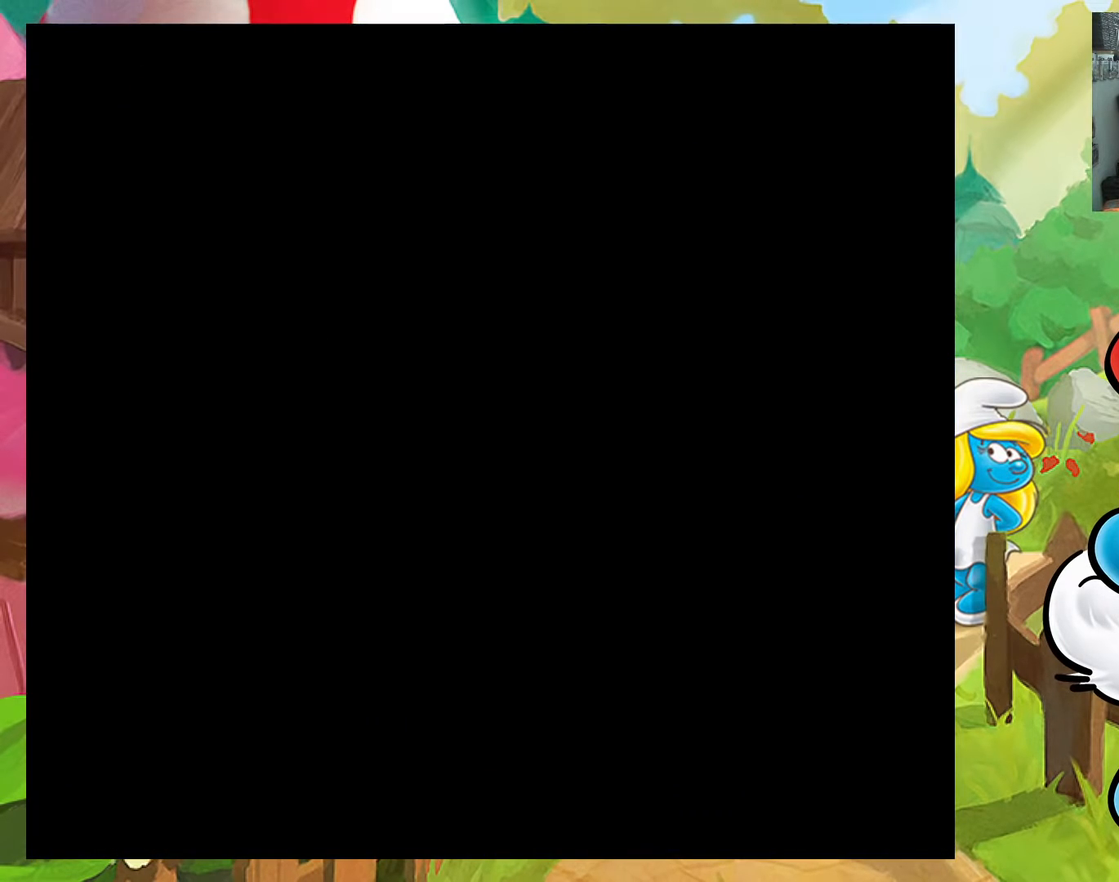
{"buttons": ["X"], "events": []}
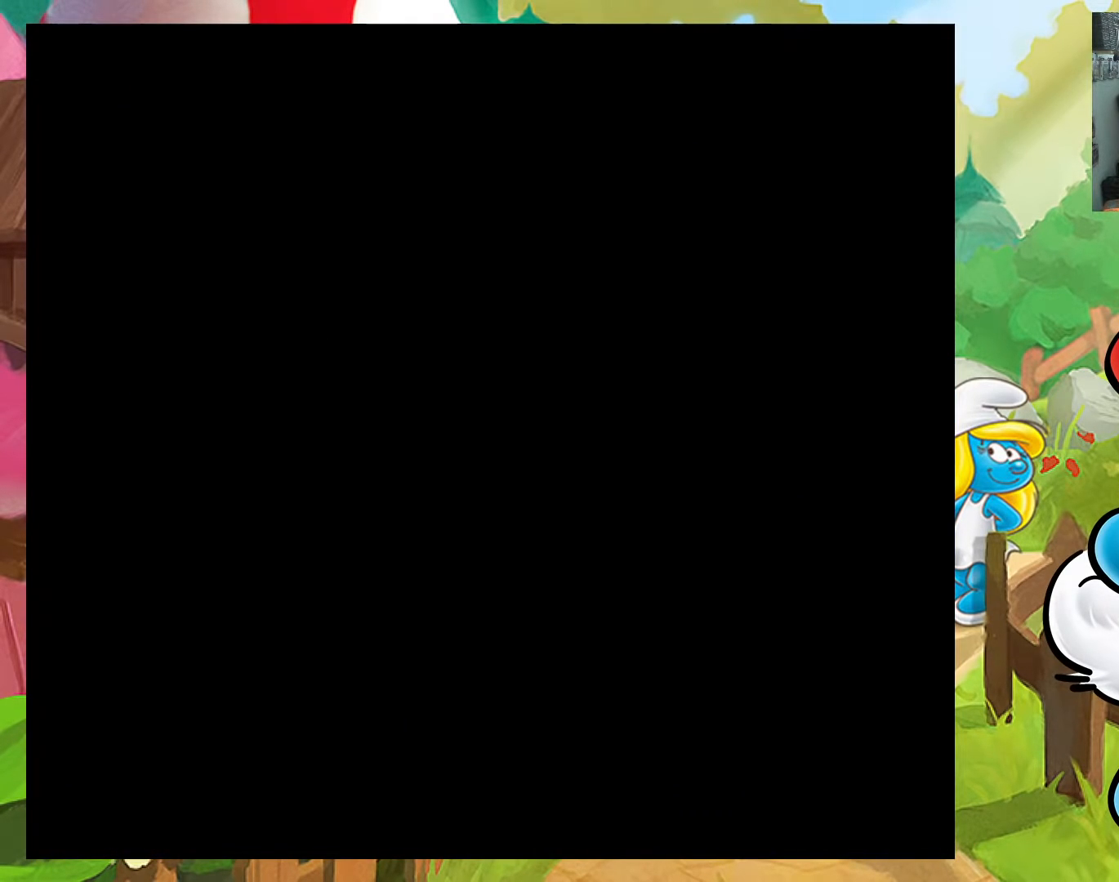
{"buttons": ["X"], "events": []}
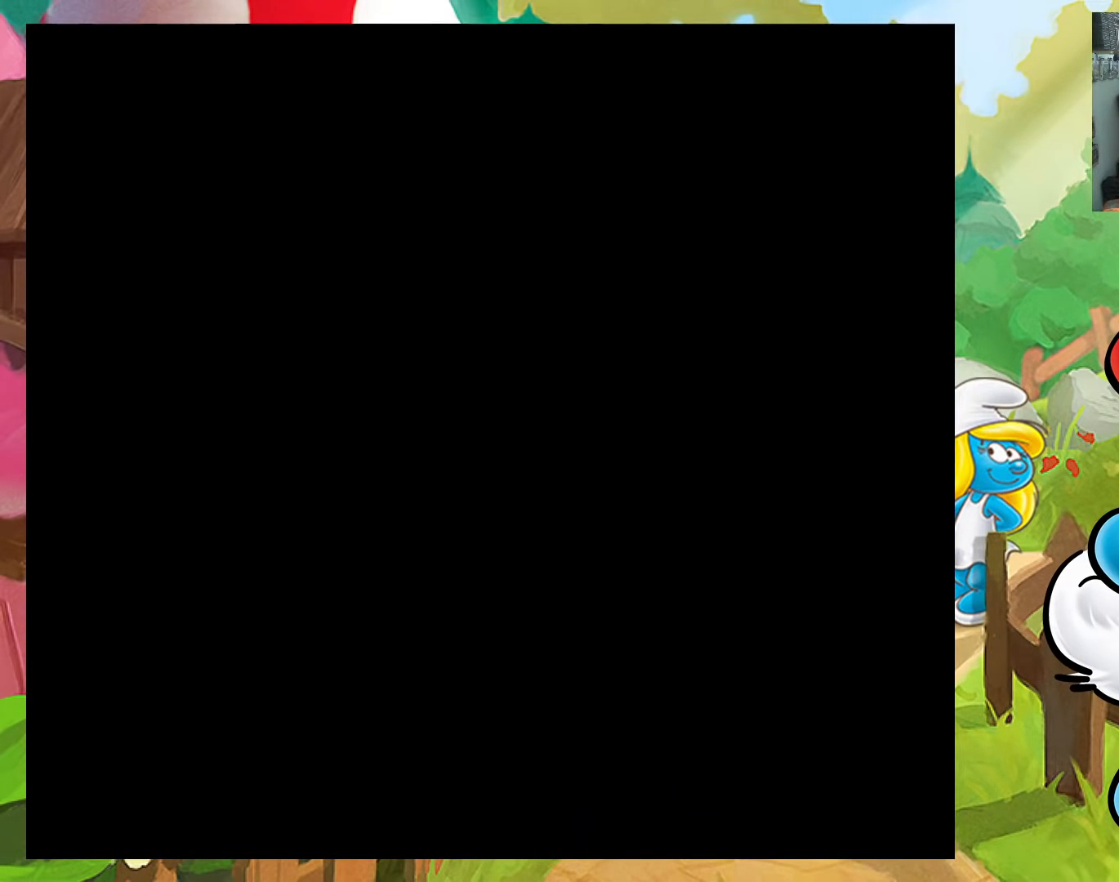
{"buttons": ["A", "X", "DPAD_RIGHT"], "events": [[433, "A", "down"], [433, "DPAD_RIGHT", "down"]]}
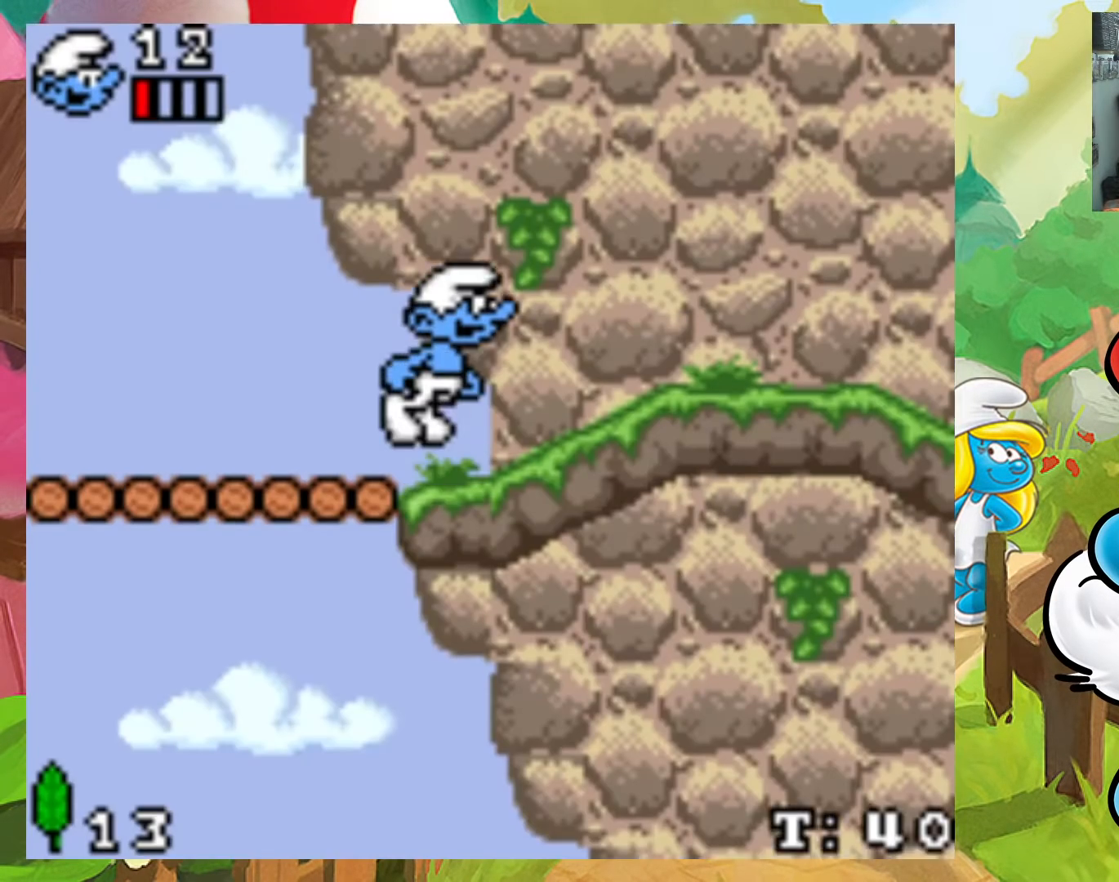
{"buttons": ["X"], "events": [[133, "A", "up"], [317, "DPAD_UP", "down"], [350, "DPAD_RIGHT", "up"], [367, "DPAD_LEFT", "down"], [383, "DPAD_UP", "up"], [500, "DPAD_LEFT", "up"]]}
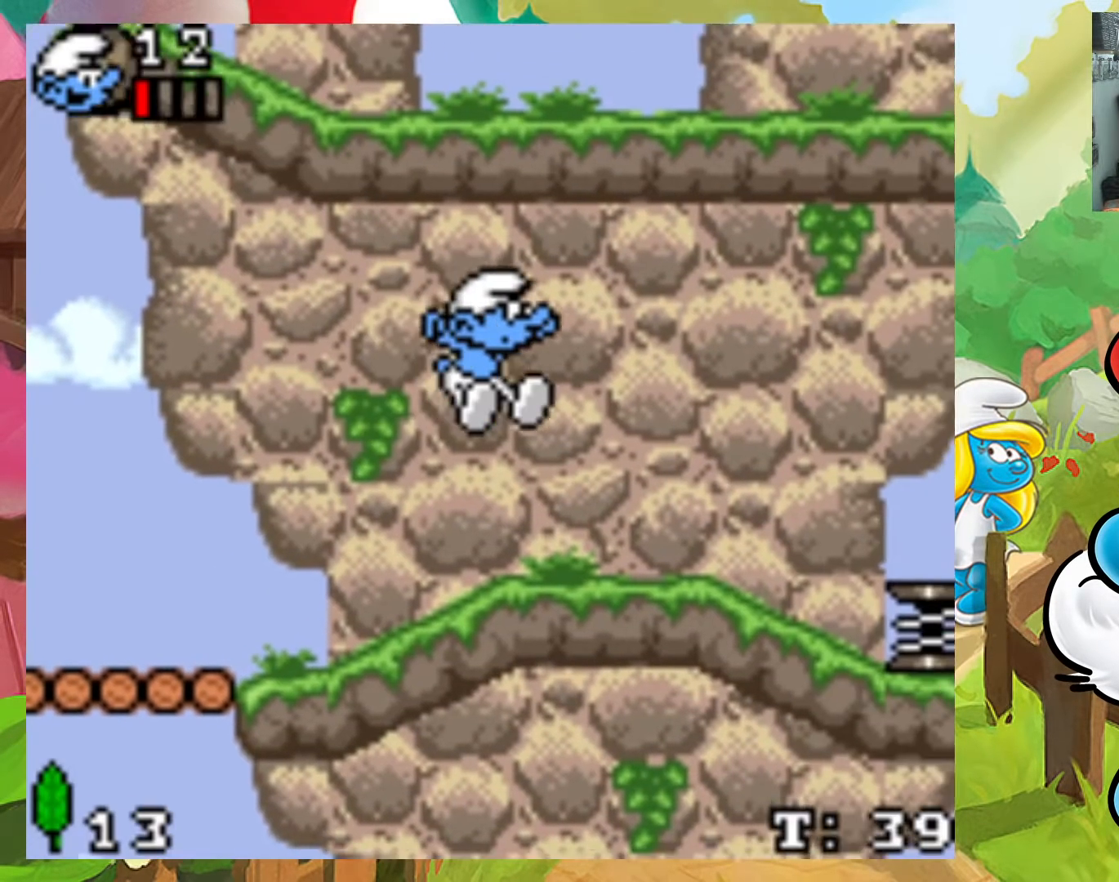
{"buttons": ["DPAD_RIGHT"], "events": [[83, "DPAD_RIGHT", "down"], [283, "X", "up"]]}
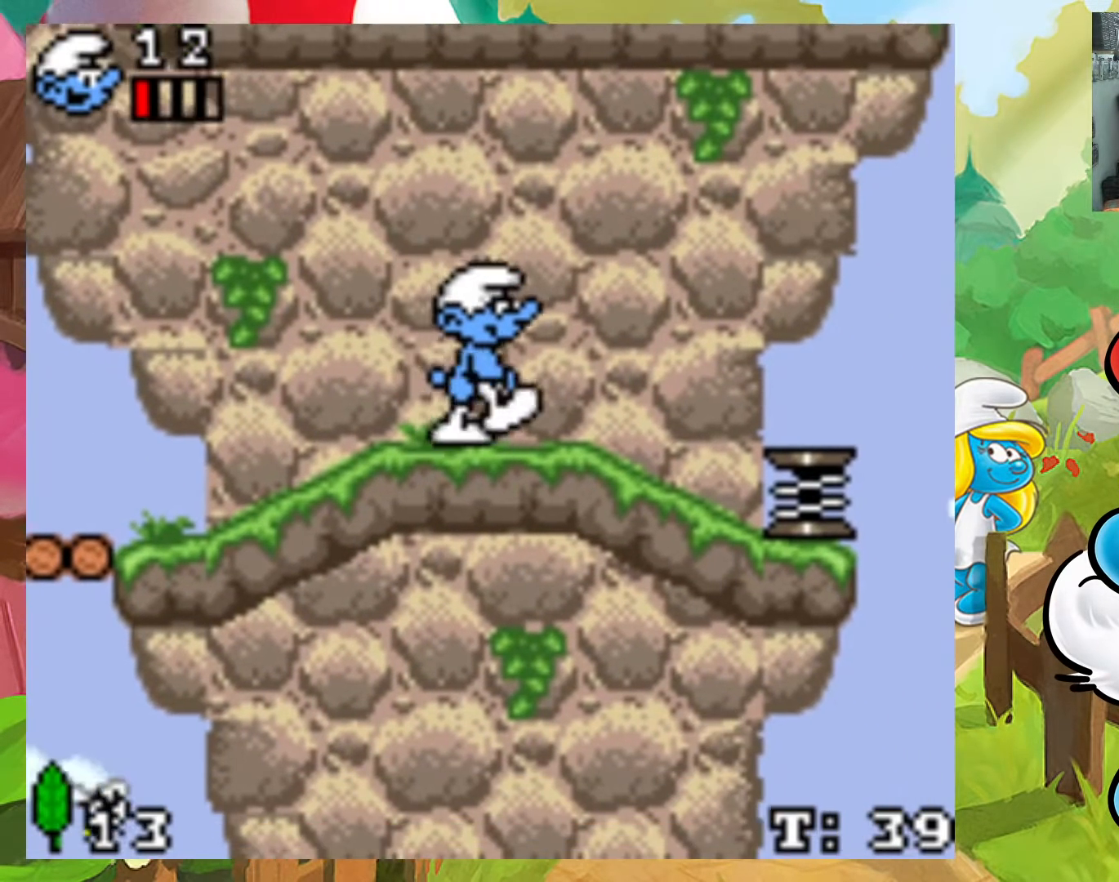
{"buttons": ["DPAD_RIGHT"], "events": []}
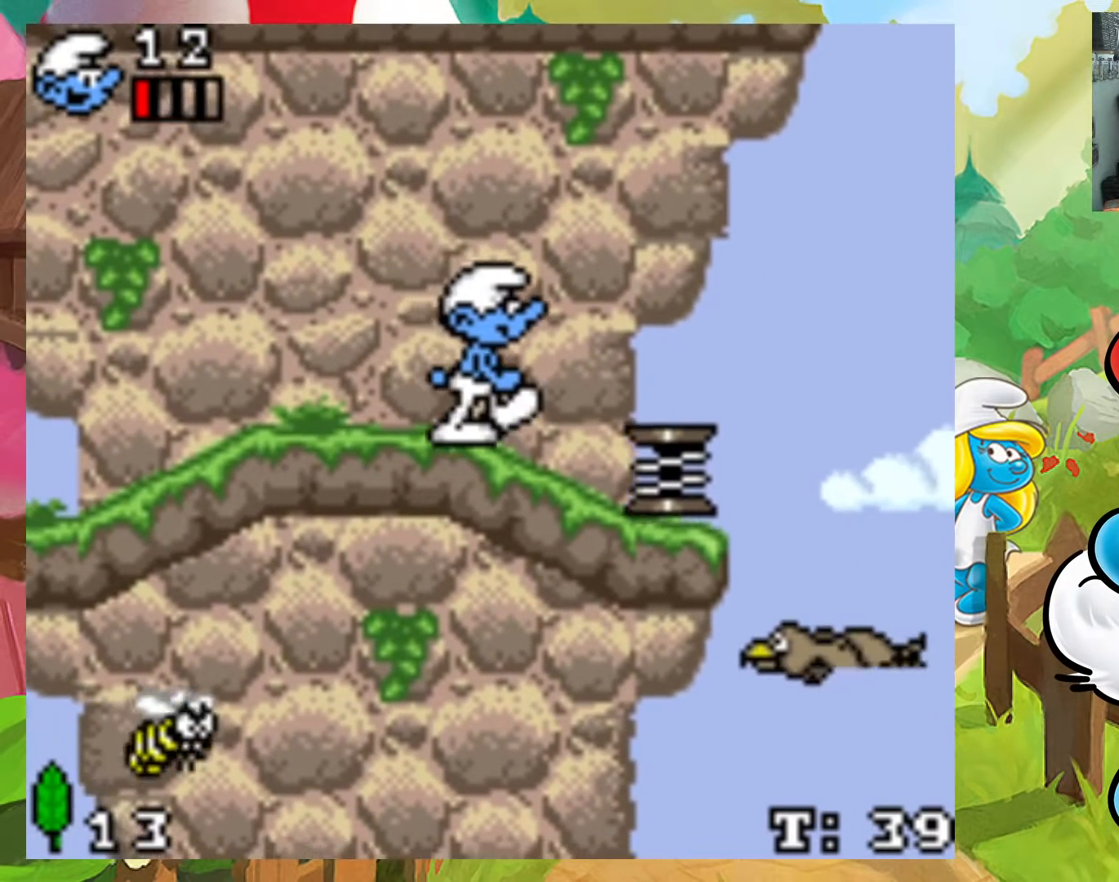
{"buttons": [], "events": [[200, "DPAD_RIGHT", "up"]]}
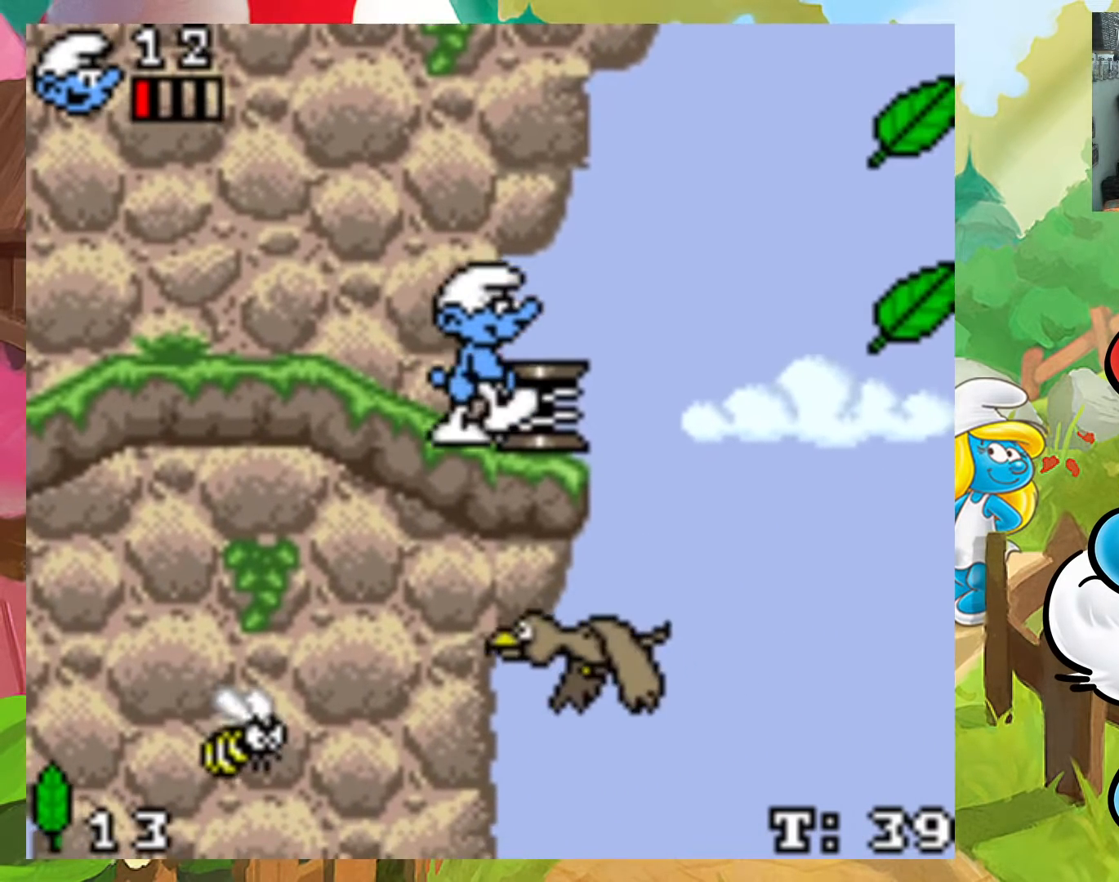
{"buttons": ["DPAD_LEFT"], "events": [[17, "DPAD_DOWN", "down"], [83, "DPAD_RIGHT", "down"], [133, "DPAD_RIGHT", "up"], [183, "DPAD_DOWN", "up"], [267, "DPAD_LEFT", "down"]]}
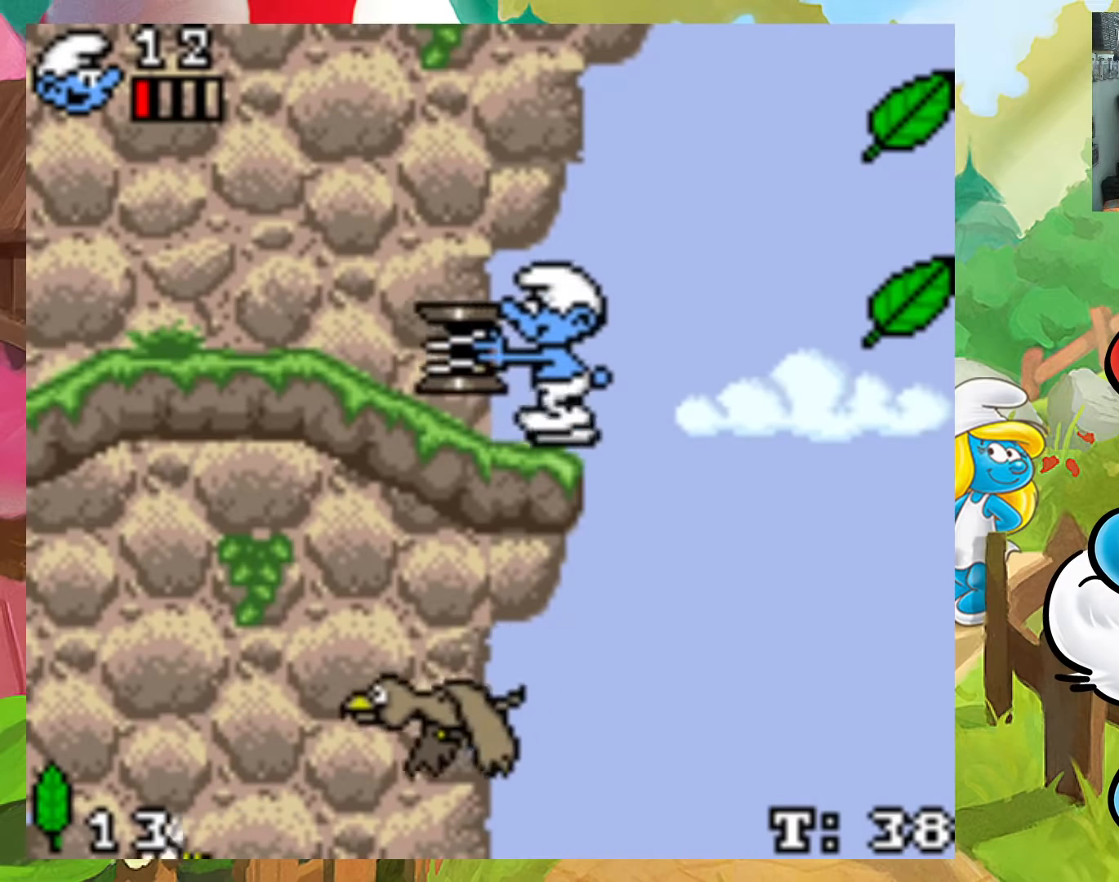
{"buttons": ["DPAD_LEFT"], "events": []}
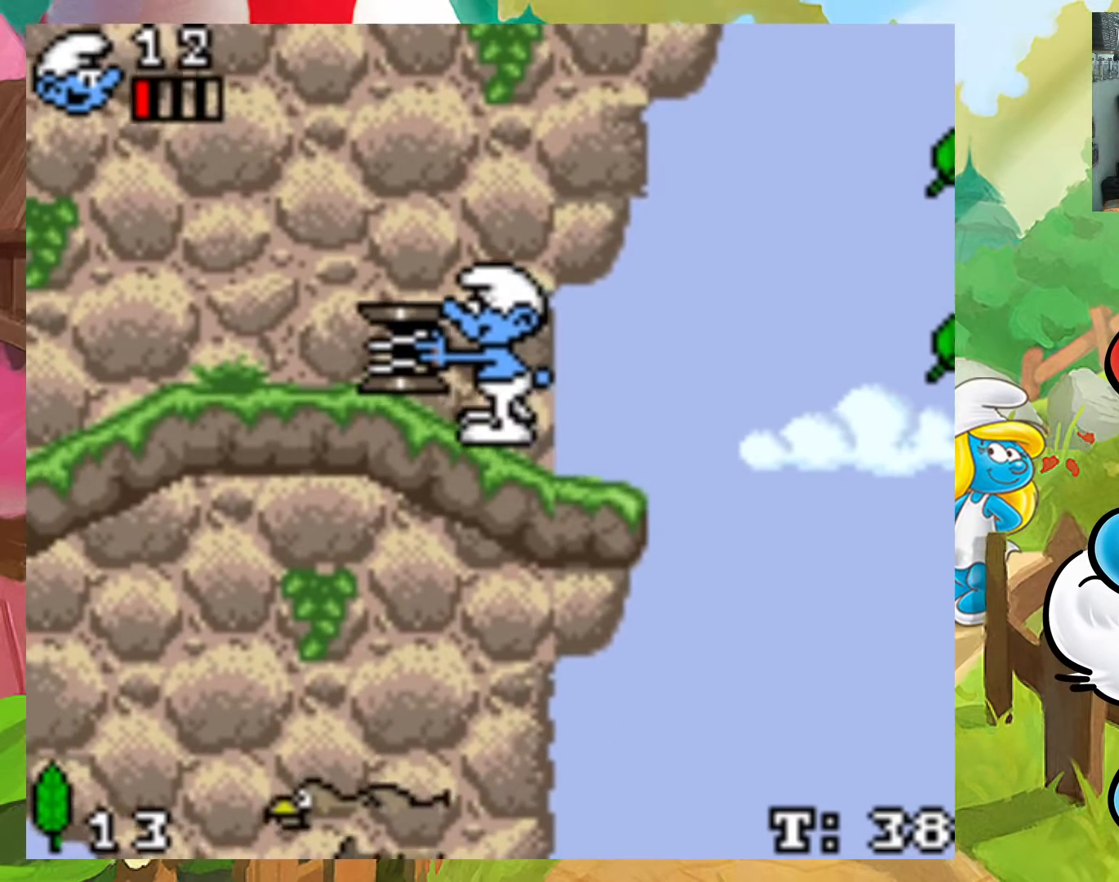
{"buttons": ["DPAD_RIGHT"], "events": [[283, "DPAD_LEFT", "up"], [450, "DPAD_RIGHT", "down"]]}
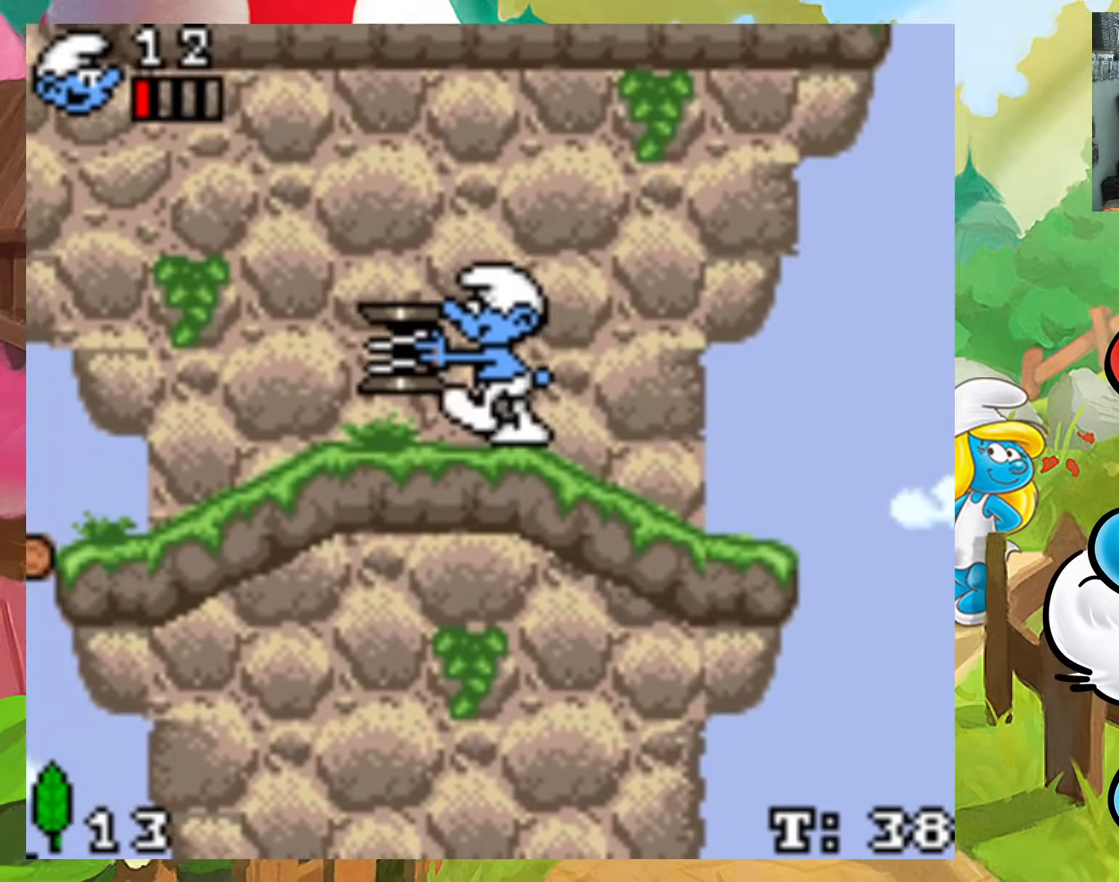
{"buttons": [], "events": [[117, "DPAD_RIGHT", "up"], [333, "DPAD_RIGHT", "down"], [450, "DPAD_RIGHT", "up"]]}
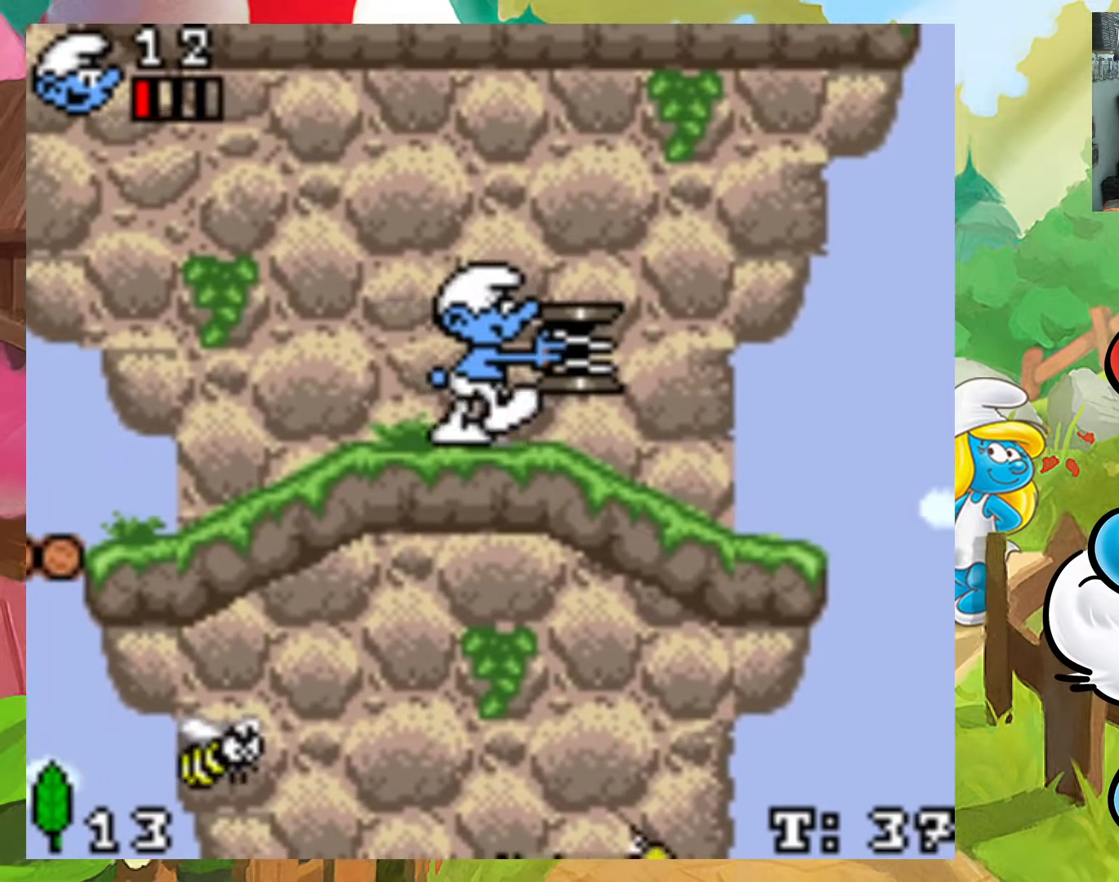
{"buttons": [], "events": [[150, "DPAD_LEFT", "down"], [217, "DPAD_LEFT", "up"], [333, "X", "down"], [450, "X", "up"]]}
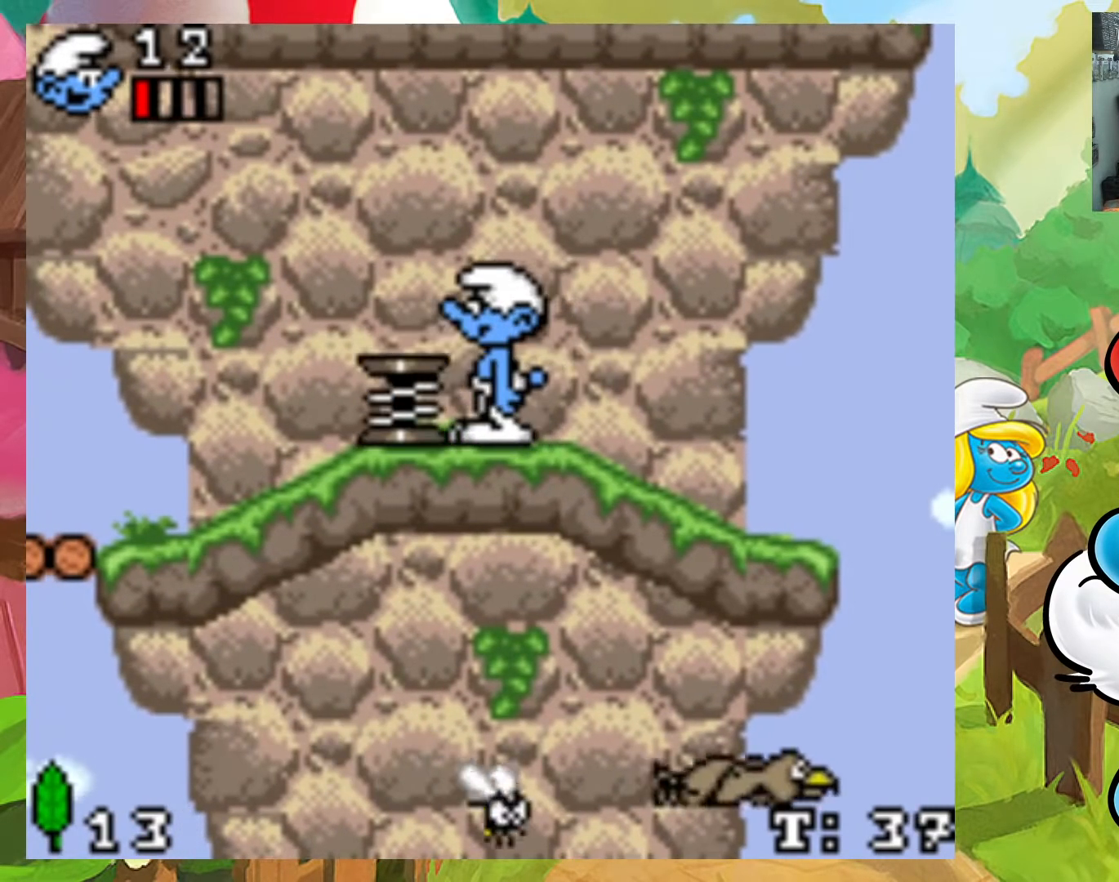
{"buttons": ["DPAD_LEFT"], "events": [[150, "A", "down"], [283, "DPAD_LEFT", "down"], [367, "A", "up"]]}
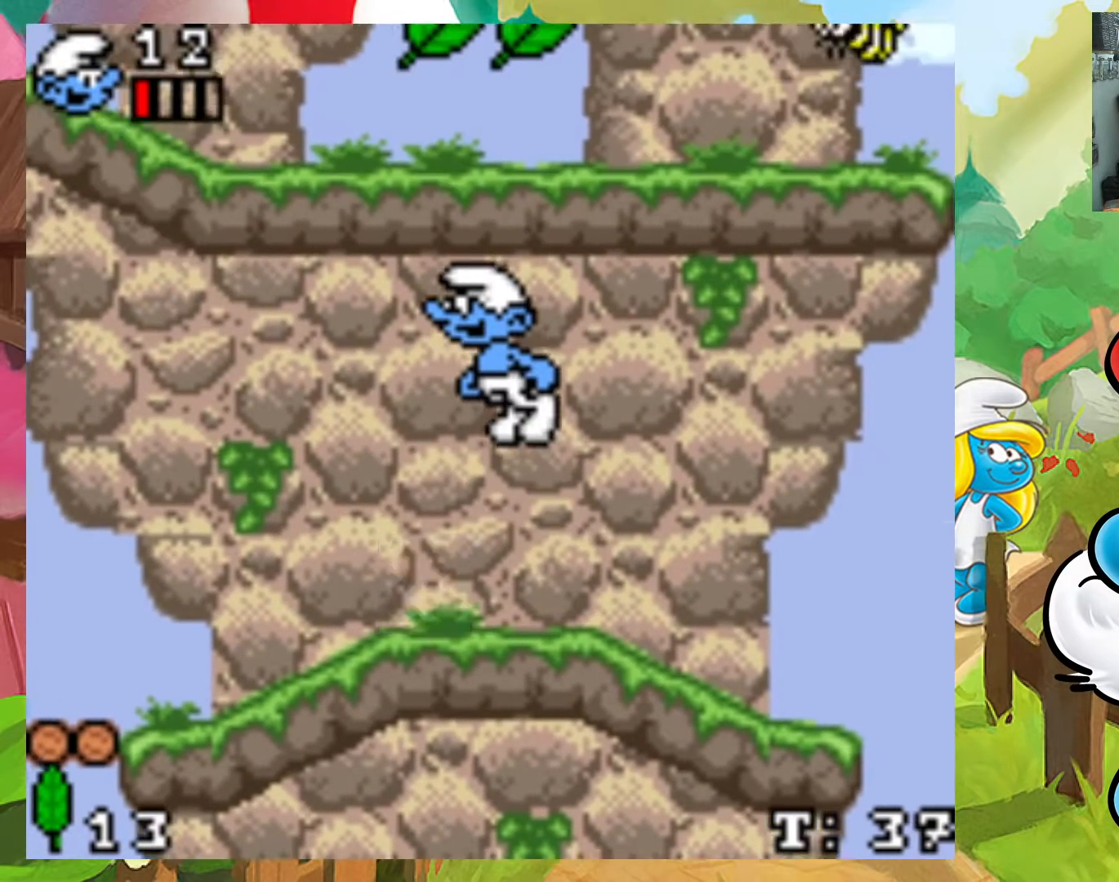
{"buttons": ["A", "X"], "events": [[33, "DPAD_LEFT", "up"], [100, "DPAD_RIGHT", "down"], [250, "A", "down"], [250, "DPAD_RIGHT", "up"], [300, "X", "down"]]}
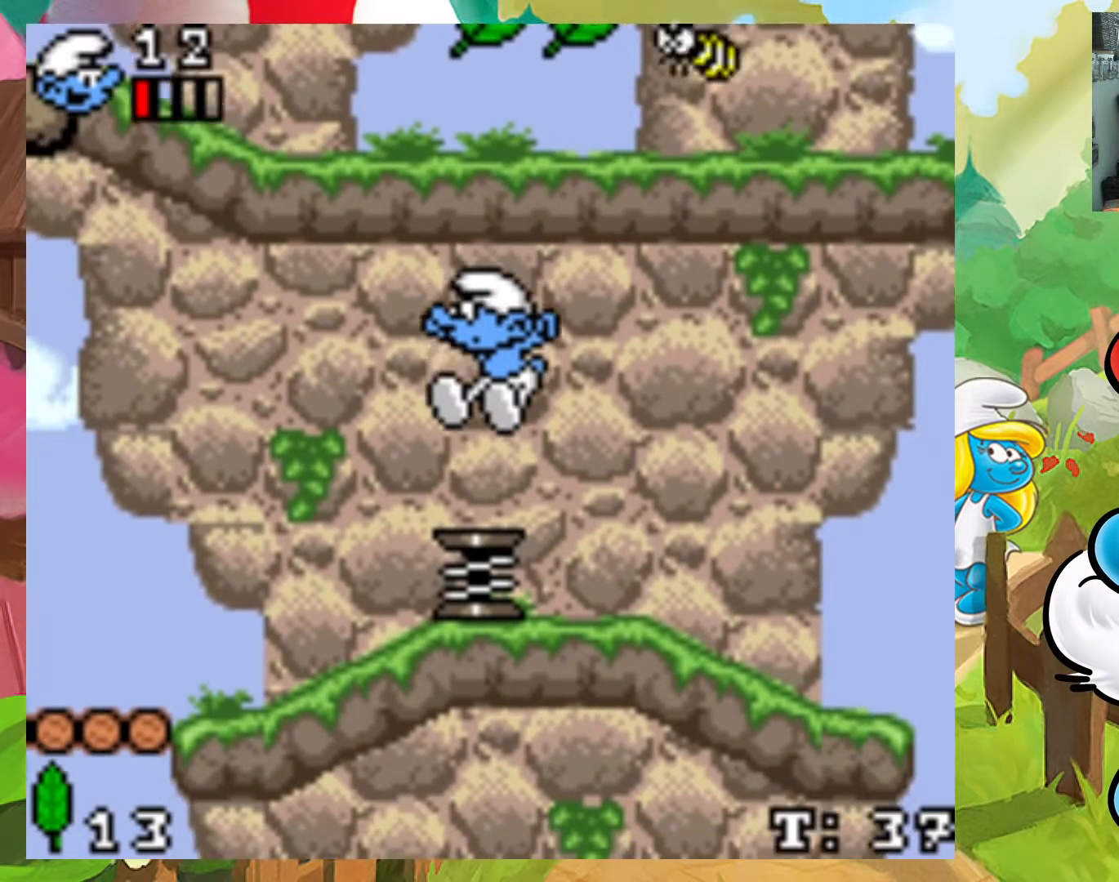
{"buttons": ["A", "X", "DPAD_LEFT"], "events": [[100, "DPAD_LEFT", "down"]]}
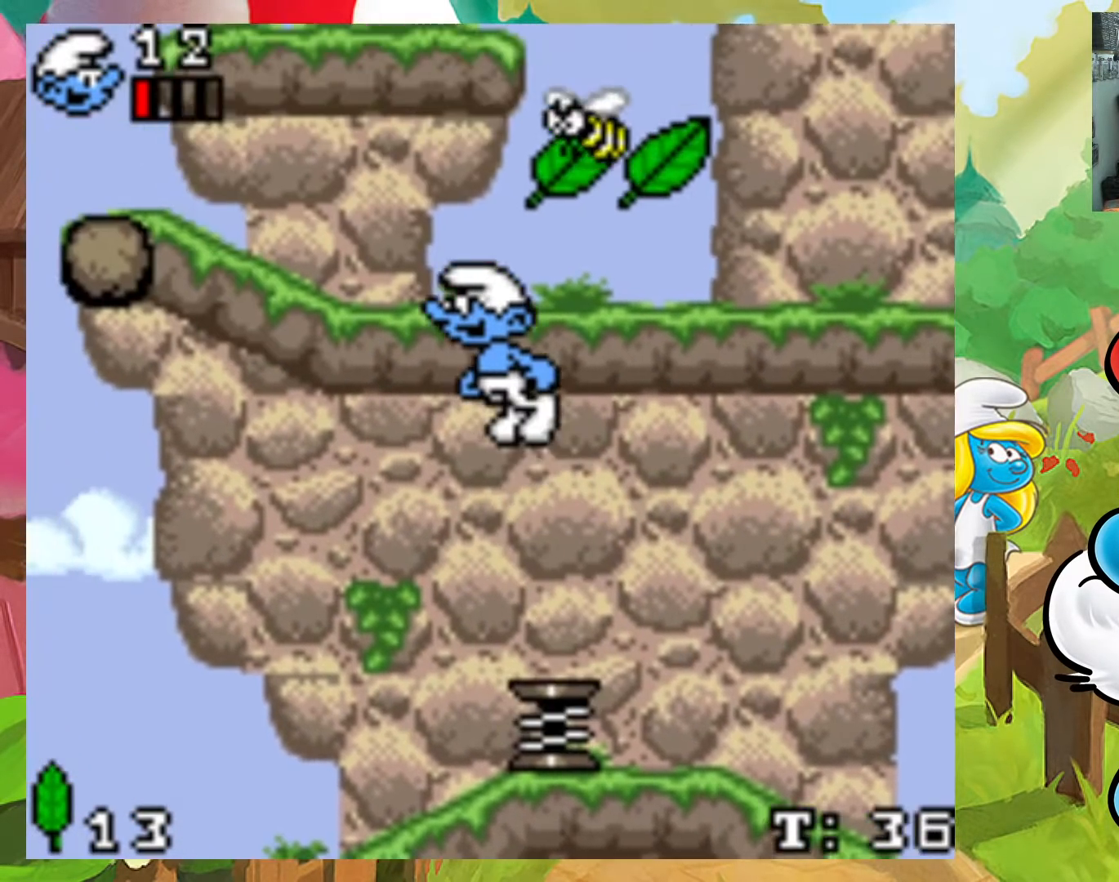
{"buttons": ["X", "DPAD_UP", "DPAD_RIGHT"], "events": [[17, "DPAD_LEFT", "up"], [117, "DPAD_RIGHT", "down"], [217, "A", "up"], [217, "DPAD_RIGHT", "up"], [267, "X", "up"], [317, "DPAD_RIGHT", "down"], [383, "DPAD_UP", "down"], [450, "X", "down"]]}
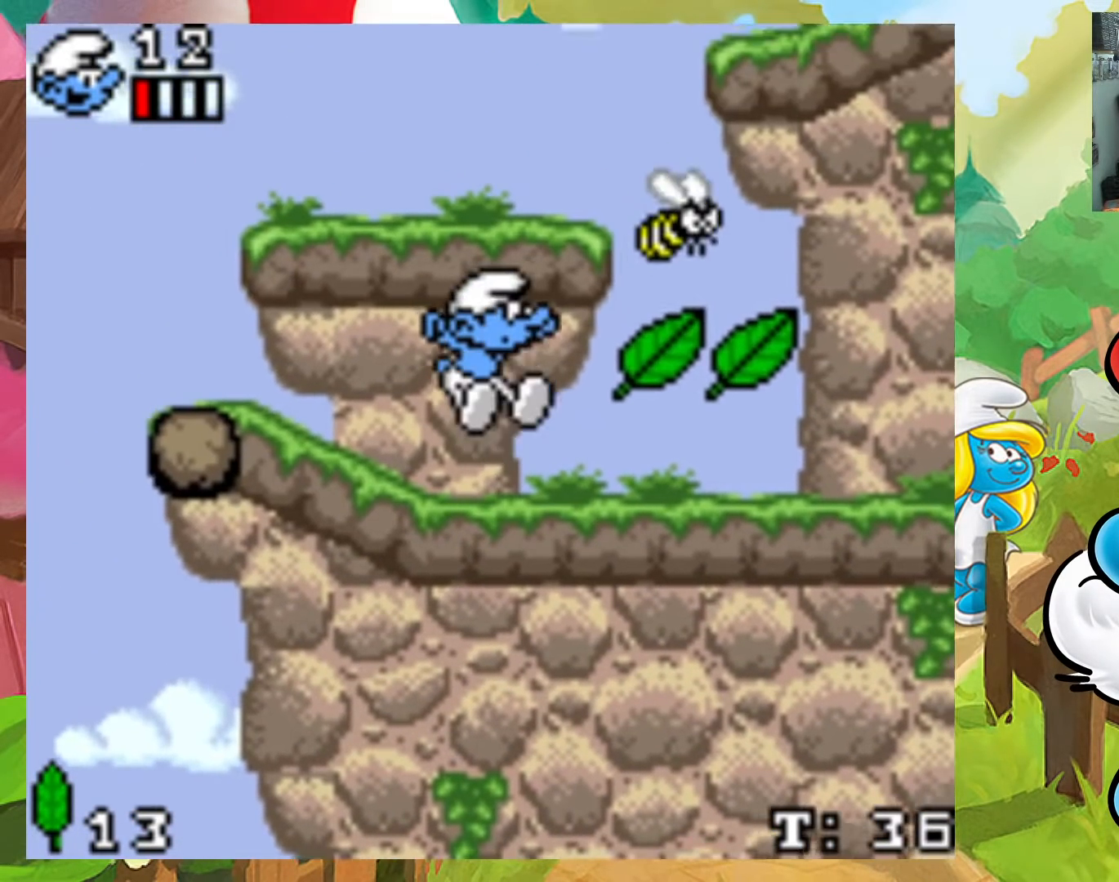
{"buttons": [], "events": [[17, "DPAD_UP", "up"], [33, "DPAD_UP", "down"], [83, "DPAD_UP", "up"], [233, "X", "up"], [417, "DPAD_RIGHT", "up"]]}
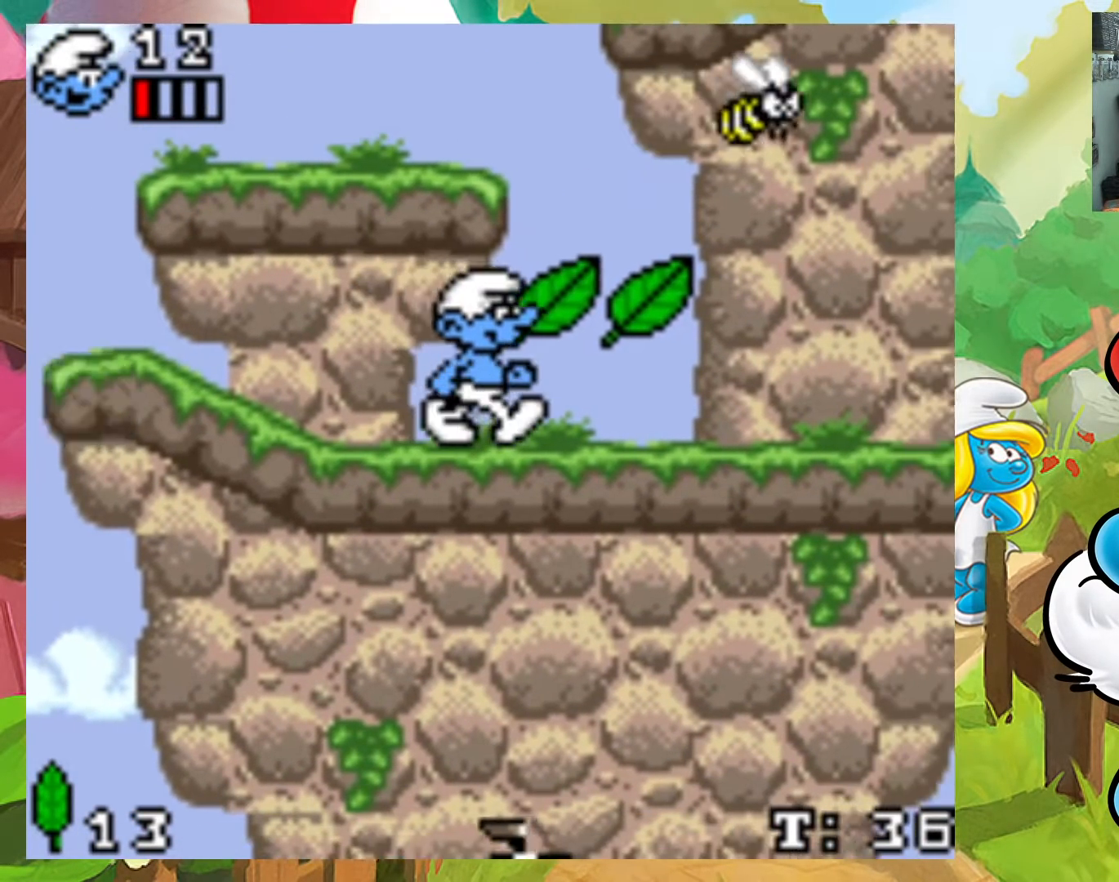
{"buttons": ["X"], "events": [[267, "DPAD_RIGHT", "down"], [283, "X", "down"], [367, "DPAD_RIGHT", "up"]]}
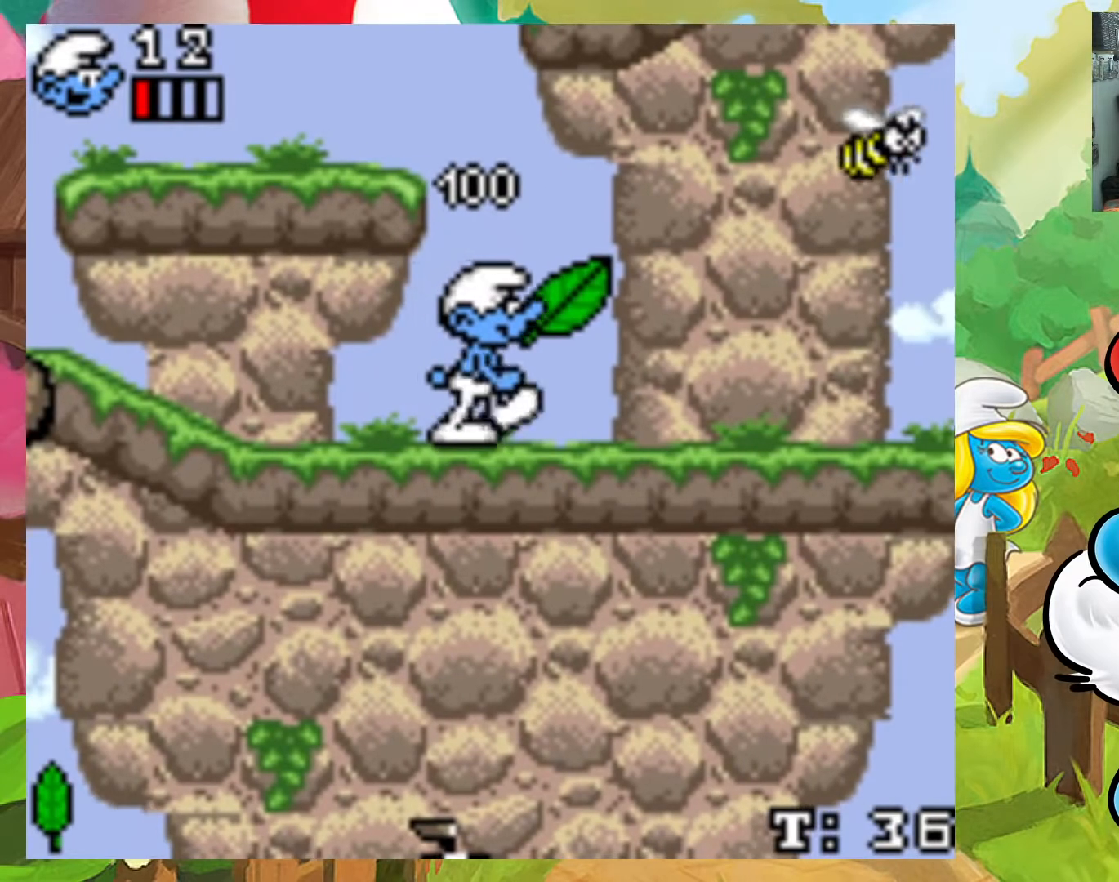
{"buttons": ["X"], "events": [[233, "DPAD_RIGHT", "down"], [350, "DPAD_RIGHT", "up"], [400, "DPAD_RIGHT", "down"], [483, "DPAD_RIGHT", "up"]]}